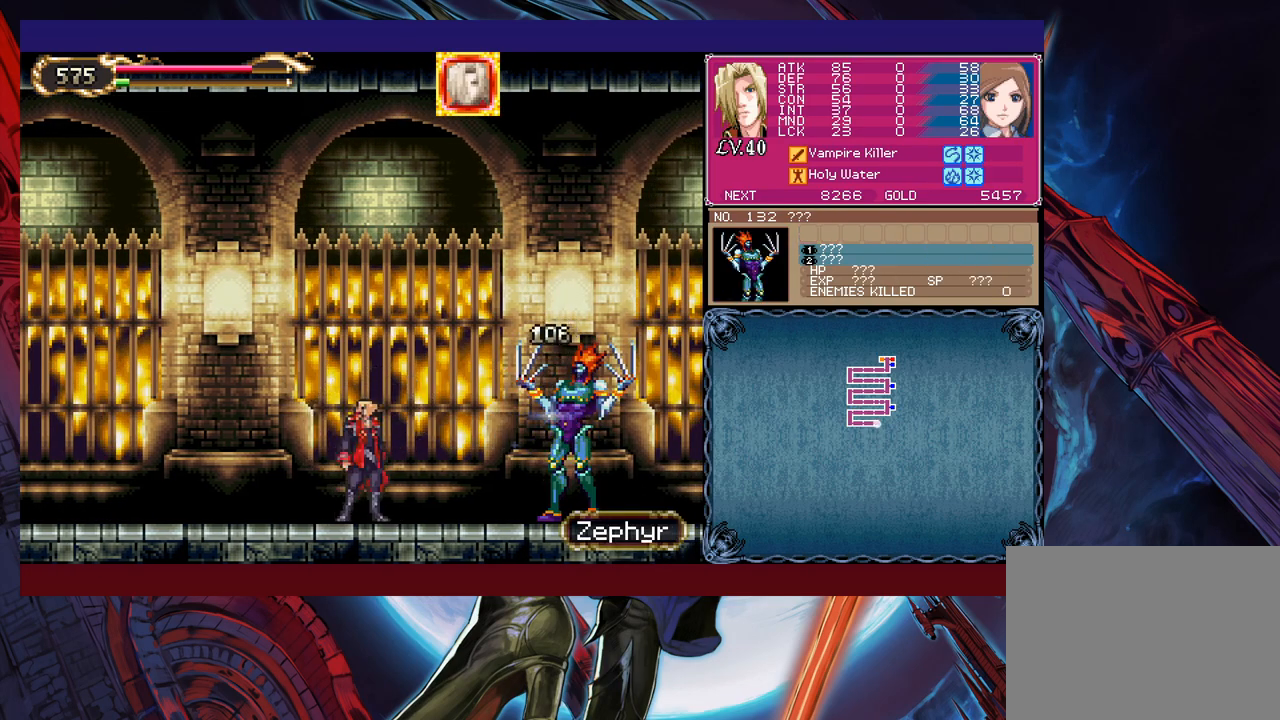
Gameplay with a controller (Xbox layout); each line is a JSON object with the inputs held at the frame after it. "events" lists button and stick changes between this image and that frame as [ms after this image, input, new state], when the widget could be followed in between. Not read: L2 R2 right_stick.
{"buttons": ["Y"], "left_stick": "center", "events": [[67, "X", "down"], [83, "X", "up"], [167, "X", "down"], [233, "X", "up"], [433, "Y", "down"]]}
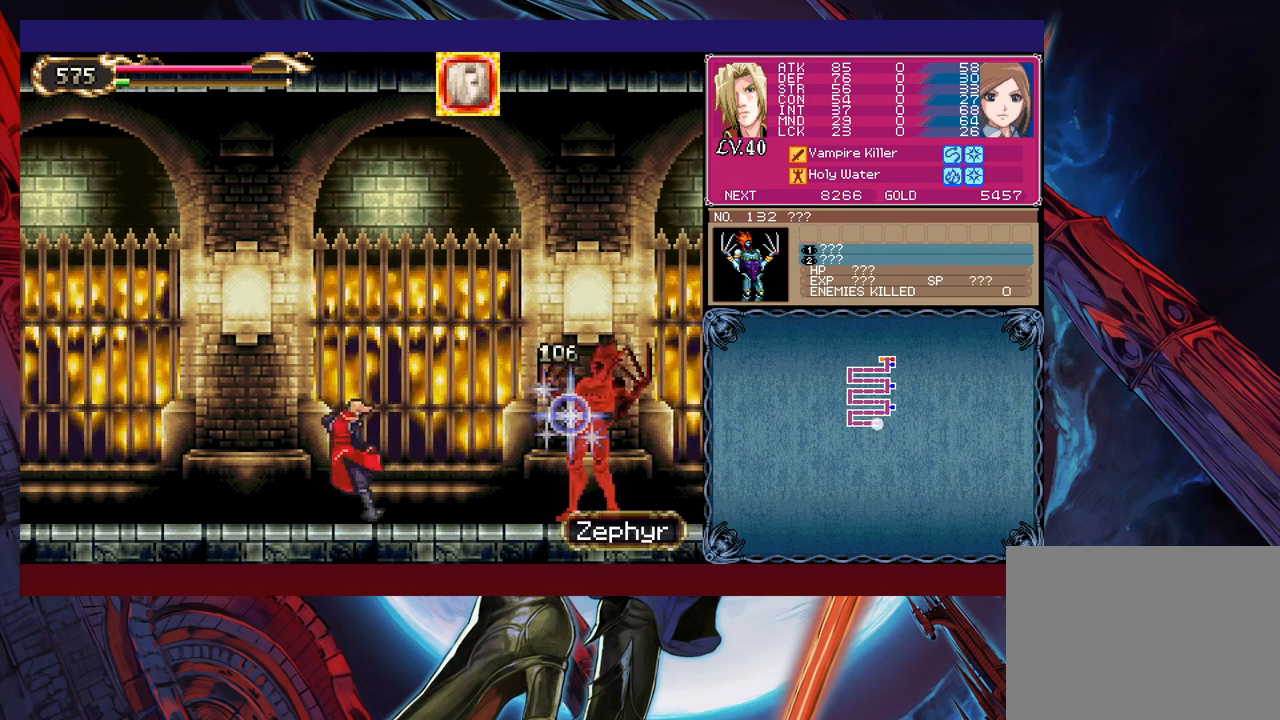
{"buttons": [], "left_stick": "up-right", "events": [[67, "B", "down"], [83, "Y", "up"], [433, "B", "up"], [433, "left_stick", "up-right"]]}
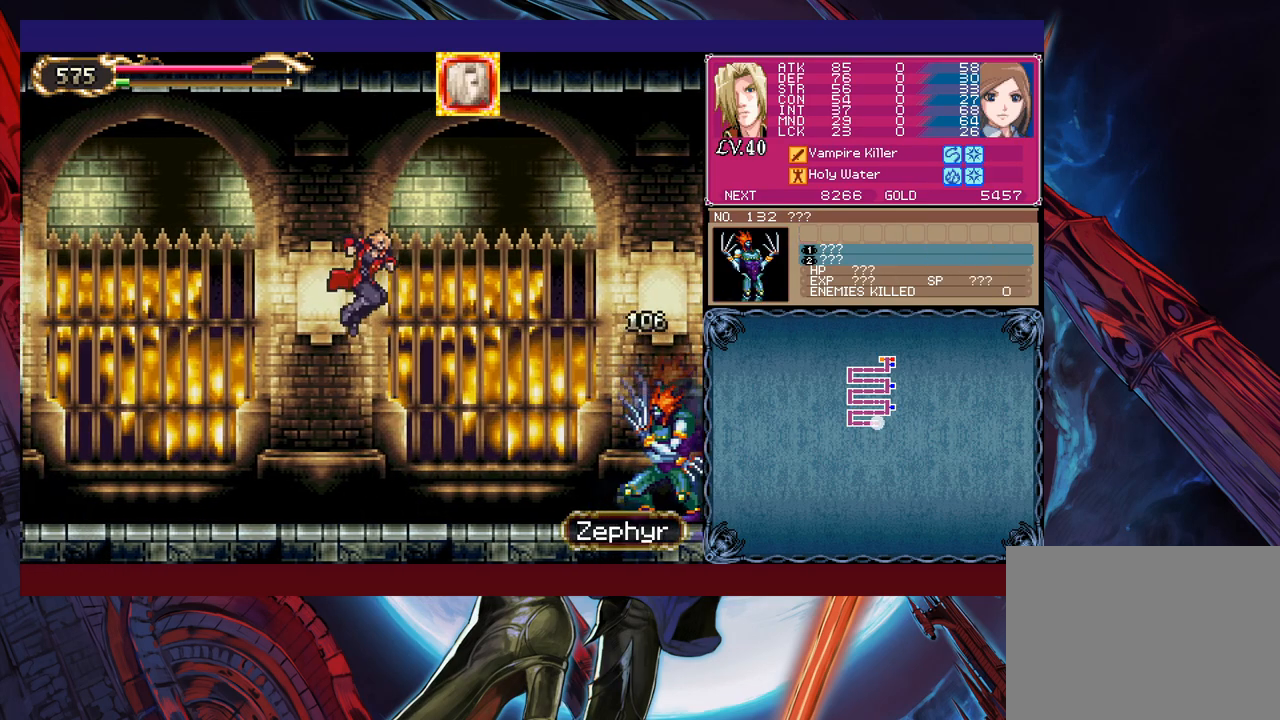
{"buttons": [], "left_stick": "up-left", "events": [[33, "X", "down"], [167, "X", "up"], [217, "left_stick", "up-left"]]}
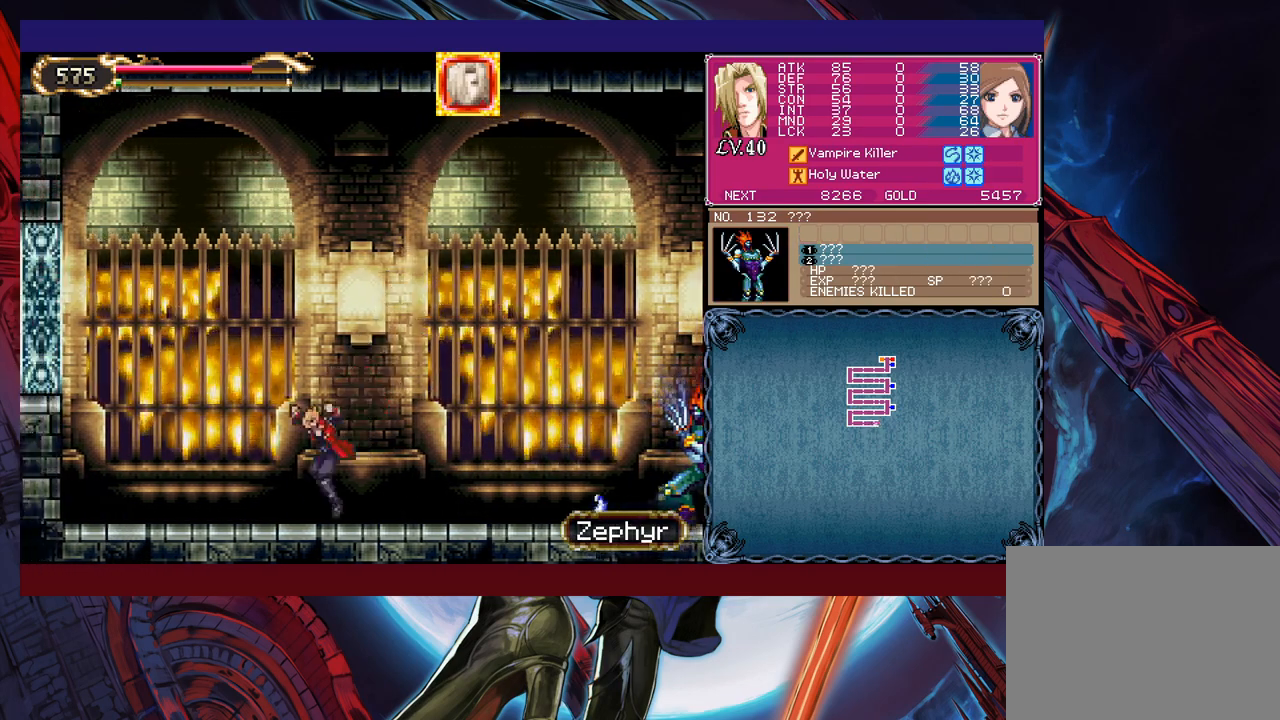
{"buttons": [], "left_stick": "left", "events": [[133, "left_stick", "center"], [183, "left_stick", "right"], [333, "left_stick", "center"], [417, "left_stick", "left"]]}
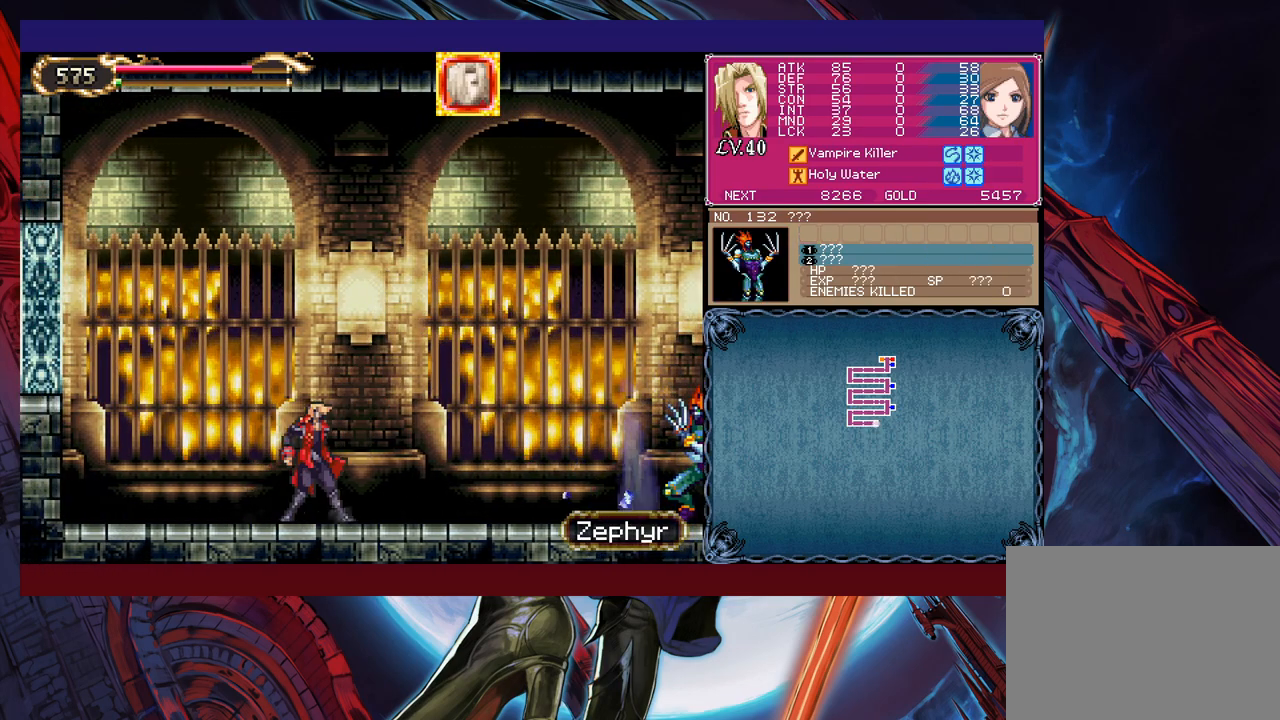
{"buttons": [], "left_stick": "center", "events": [[267, "left_stick", "center"]]}
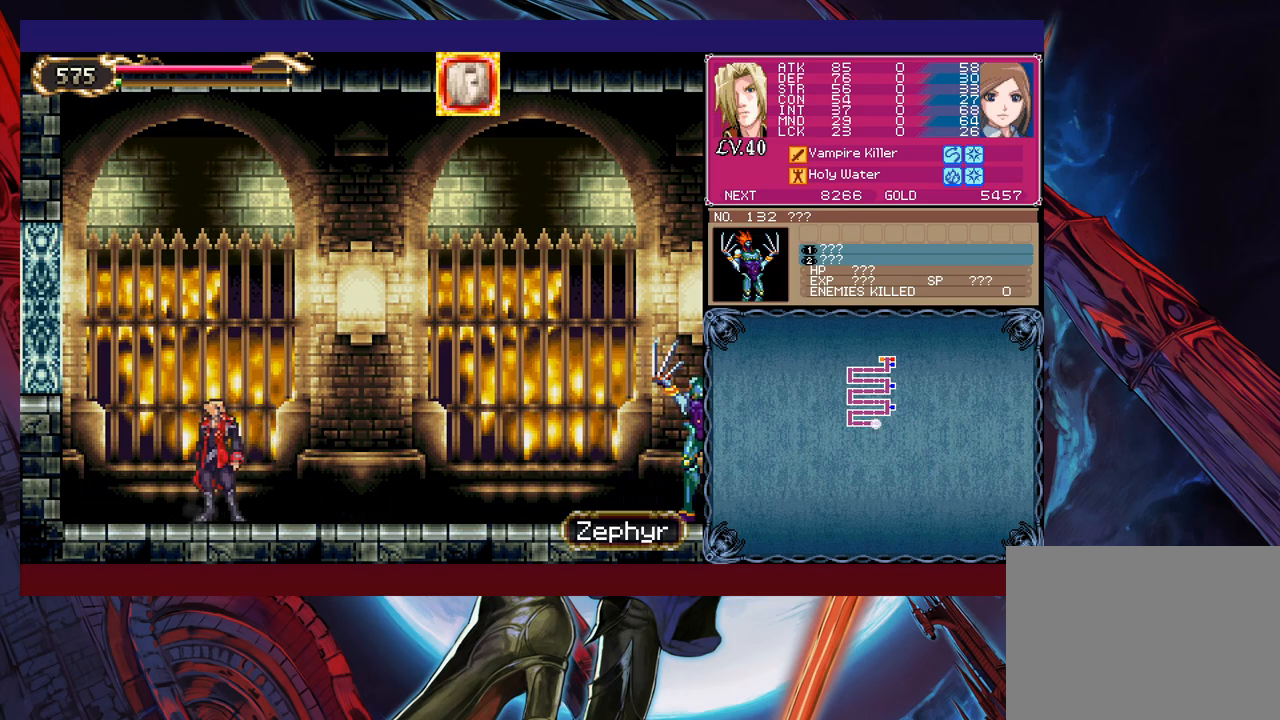
{"buttons": ["B"], "left_stick": "right", "events": [[67, "B", "down"], [117, "left_stick", "right"], [283, "B", "up"], [367, "B", "down"]]}
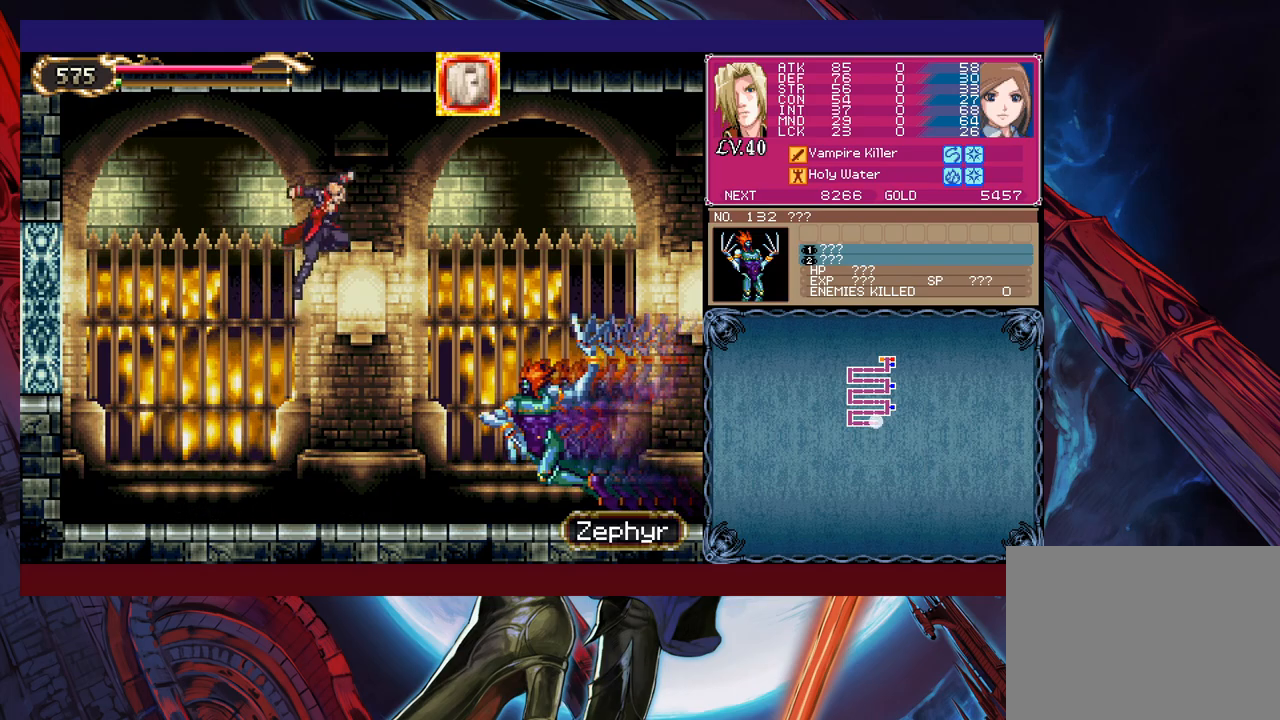
{"buttons": ["X"], "left_stick": "up-left", "events": [[133, "left_stick", "up-right"], [317, "B", "up"], [417, "left_stick", "up-left"], [483, "X", "down"]]}
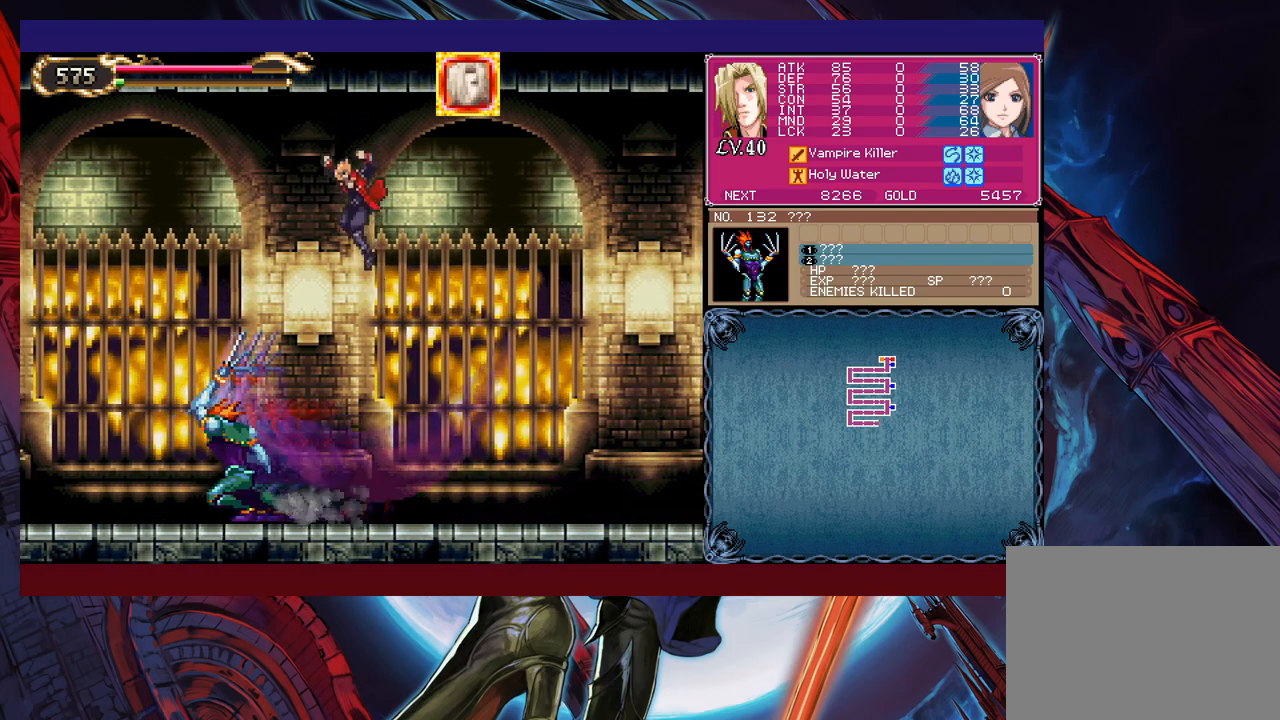
{"buttons": ["X"], "left_stick": "center", "events": [[33, "left_stick", "right"], [117, "X", "up"], [183, "left_stick", "left"], [283, "left_stick", "center"], [483, "X", "down"]]}
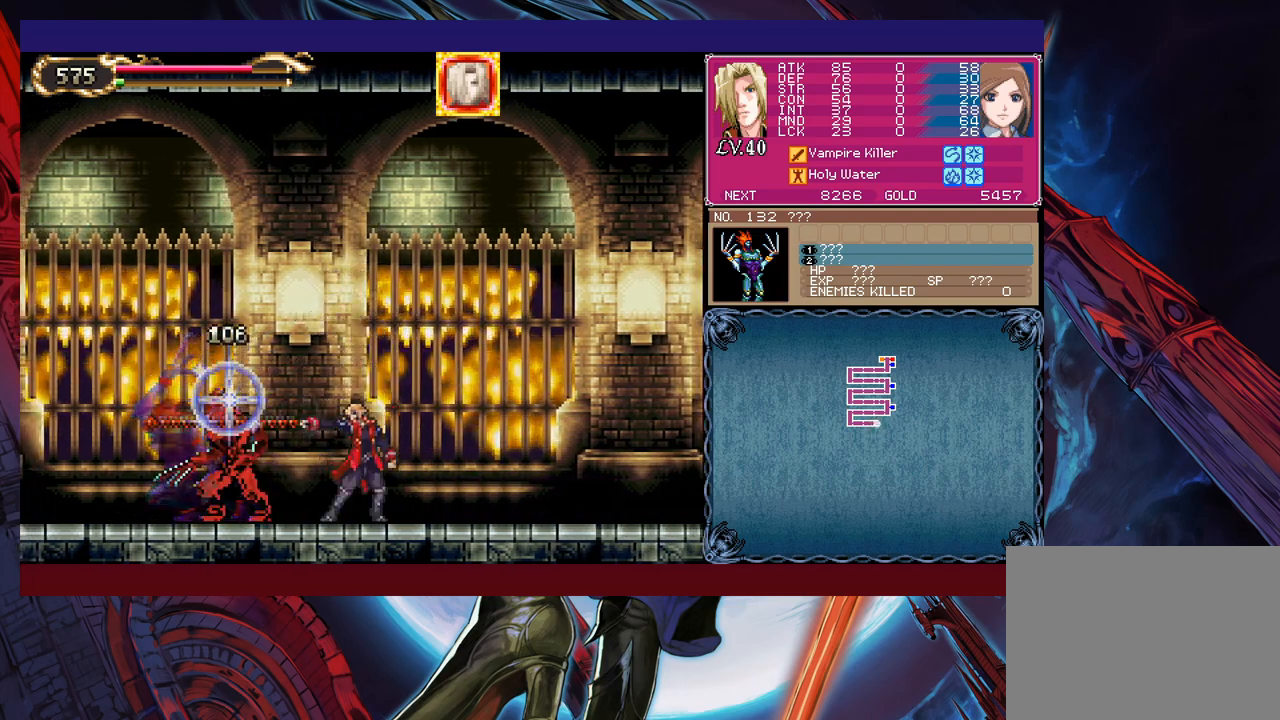
{"buttons": [], "left_stick": "down", "events": [[17, "X", "up"], [83, "X", "down"], [133, "X", "up"], [217, "X", "down"], [333, "X", "up"], [467, "left_stick", "down"]]}
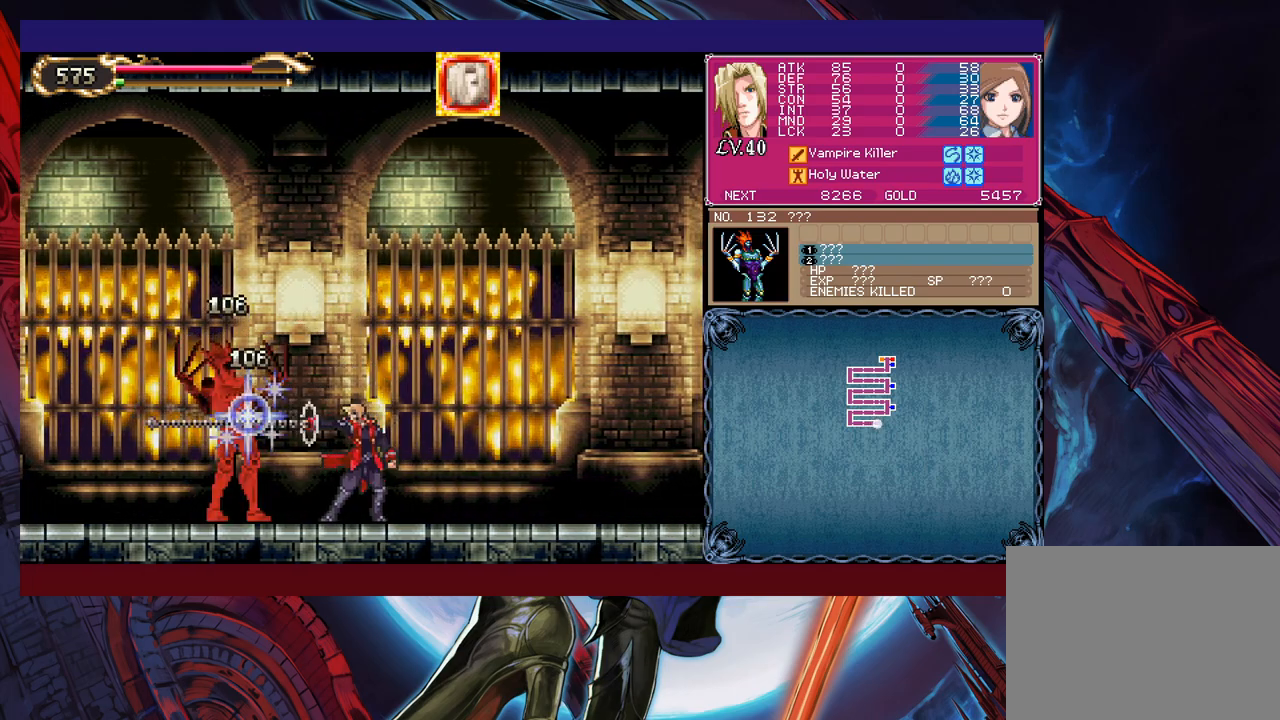
{"buttons": [], "left_stick": "center", "events": [[17, "Y", "down"], [33, "left_stick", "center"], [83, "Y", "up"], [167, "X", "down"], [317, "X", "up"]]}
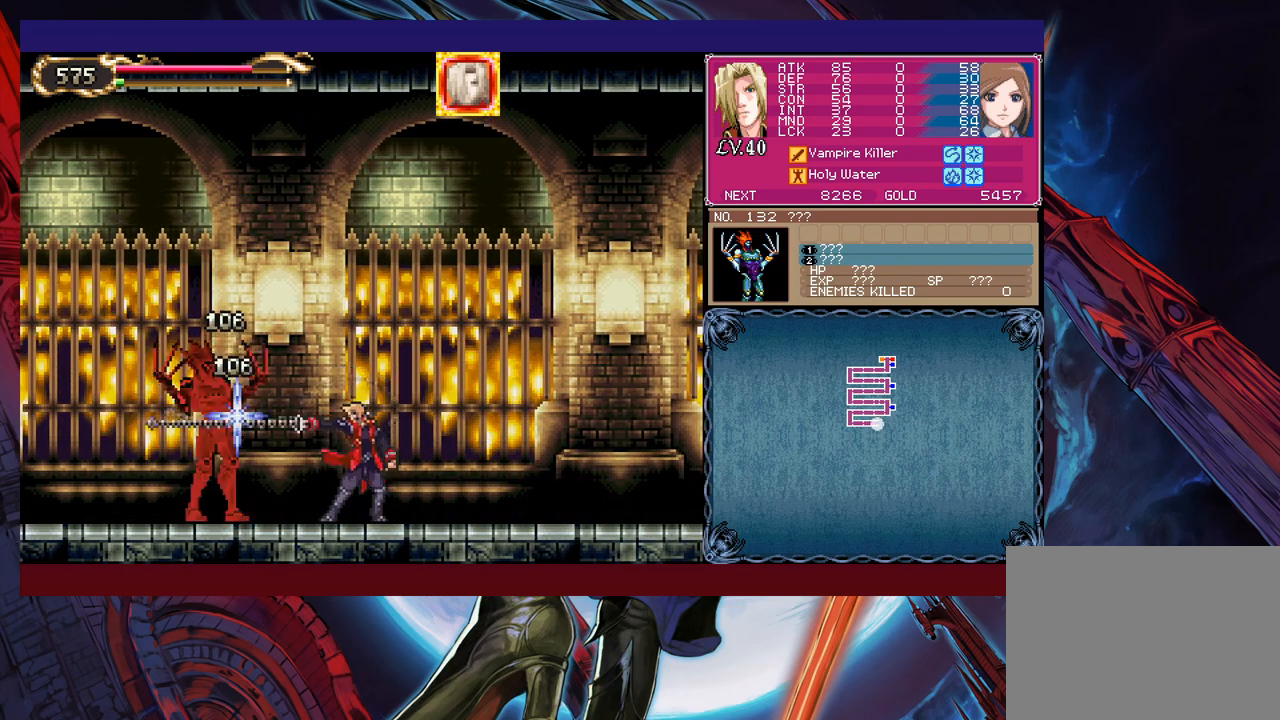
{"buttons": [], "left_stick": "center", "events": [[67, "left_stick", "down"], [167, "left_stick", "center"], [183, "X", "down"], [267, "X", "up"]]}
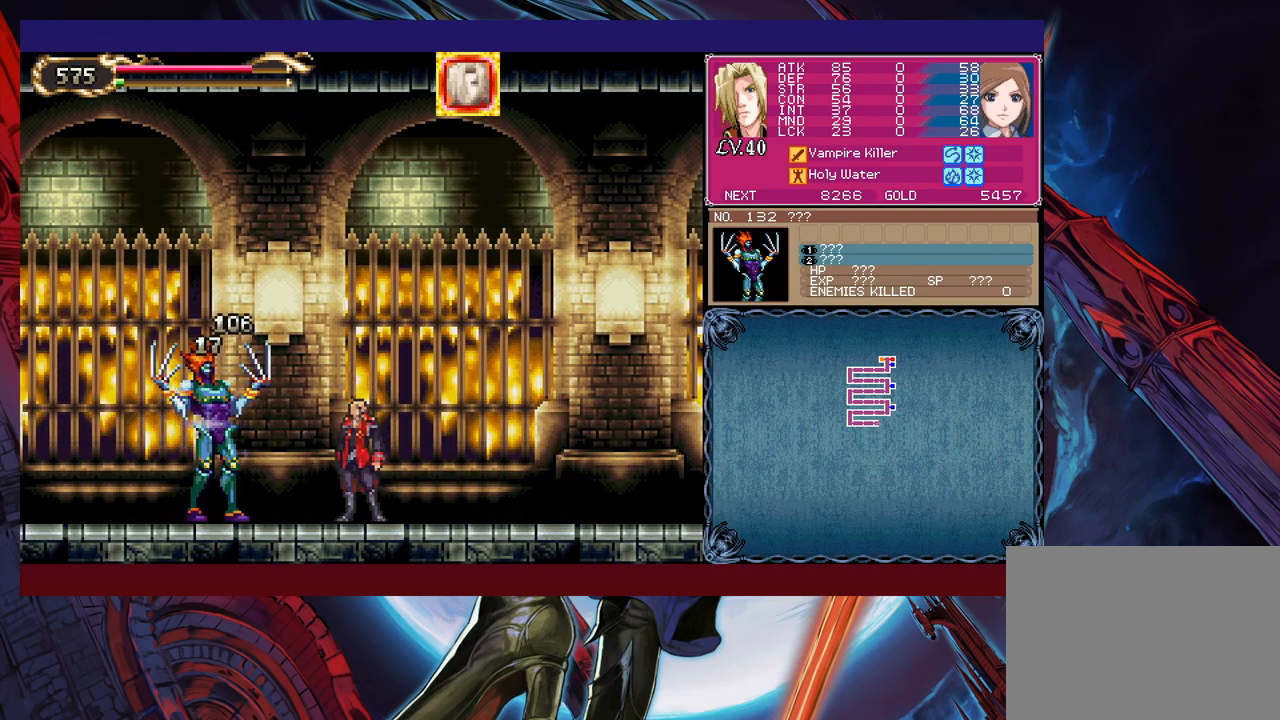
{"buttons": ["Y"], "left_stick": "center", "events": [[83, "X", "down"], [183, "X", "up"], [467, "Y", "down"]]}
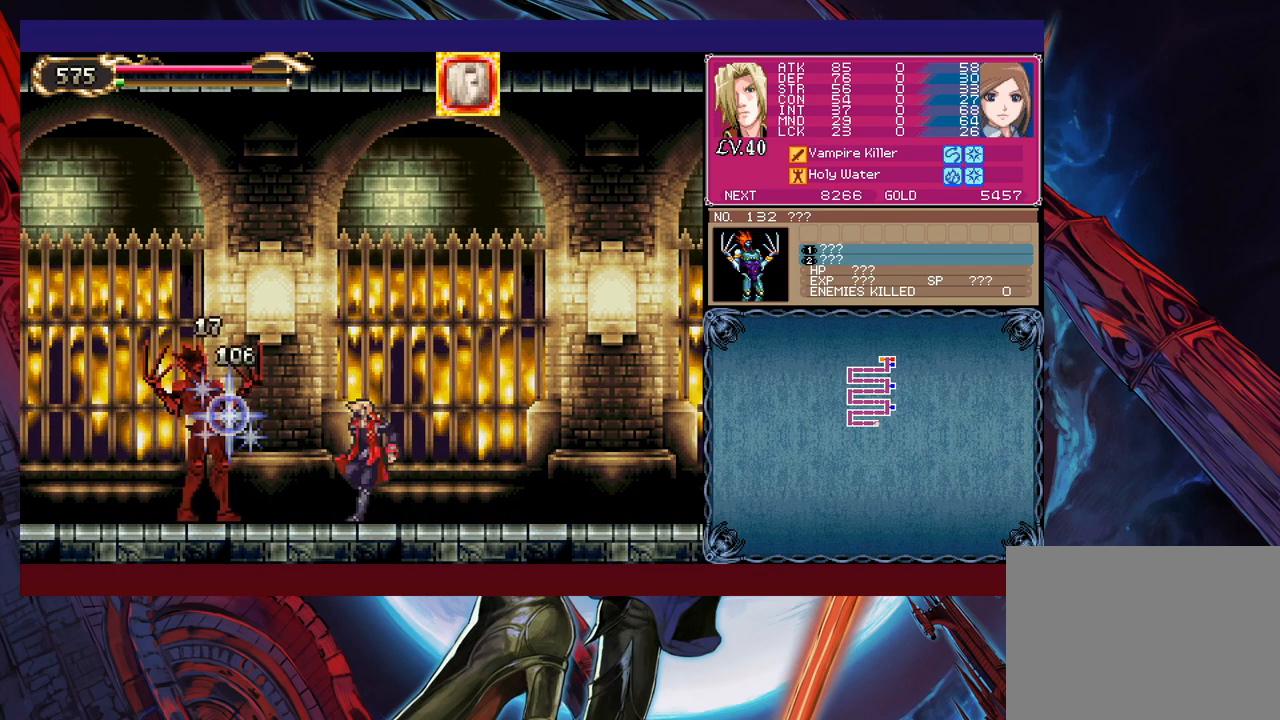
{"buttons": [], "left_stick": "up-left", "events": [[33, "B", "down"], [33, "Y", "up"], [167, "B", "up"], [183, "left_stick", "up-left"], [267, "X", "down"], [383, "X", "up"]]}
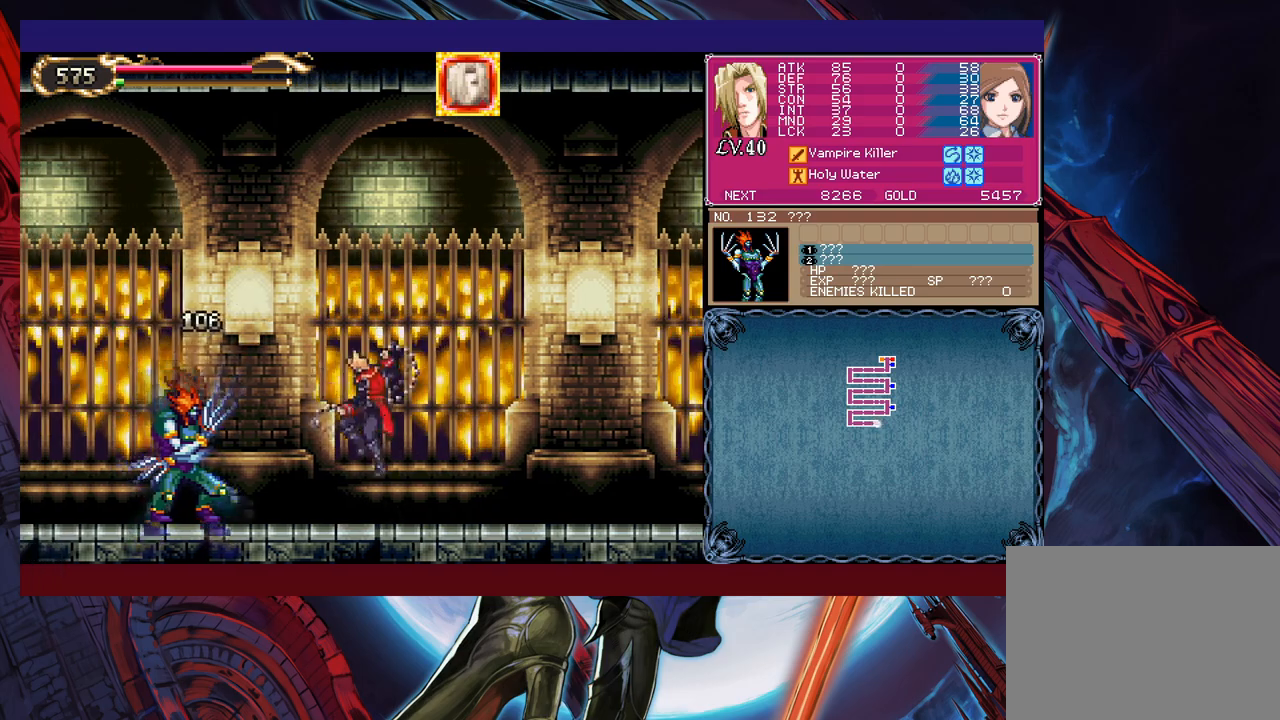
{"buttons": [], "left_stick": "center", "events": [[33, "left_stick", "right"], [483, "left_stick", "center"]]}
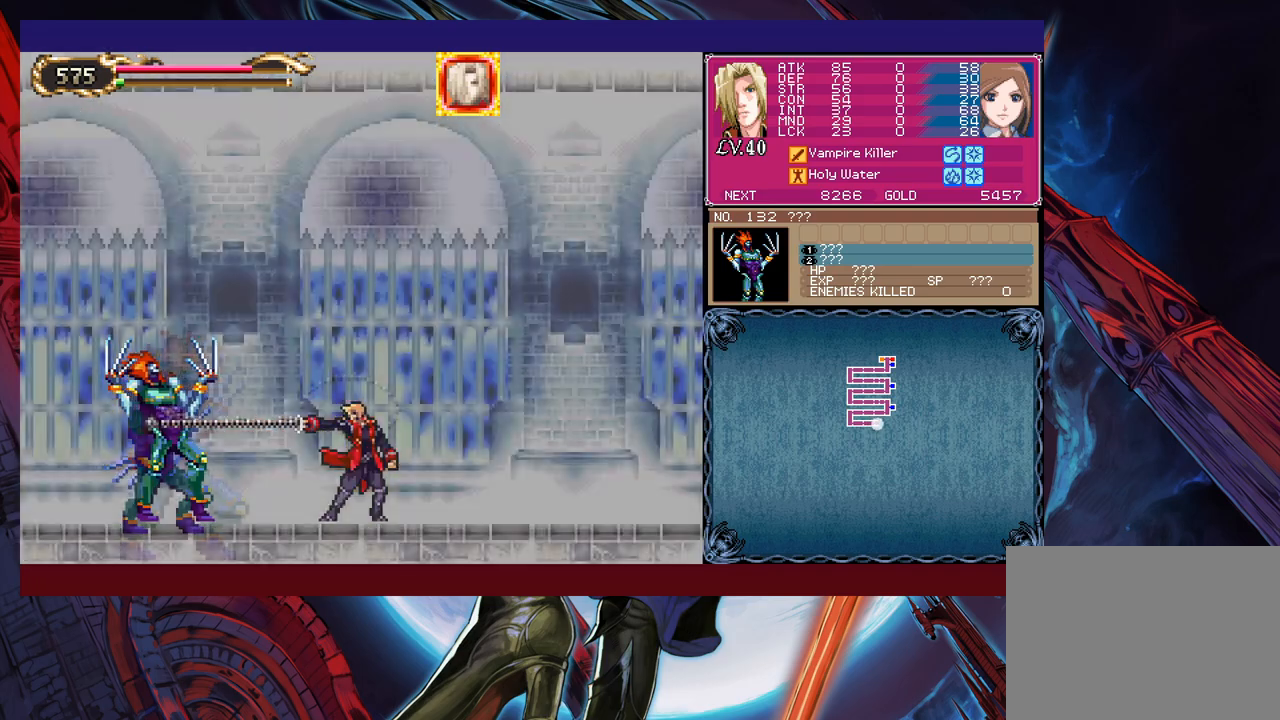
{"buttons": [], "left_stick": "center", "events": []}
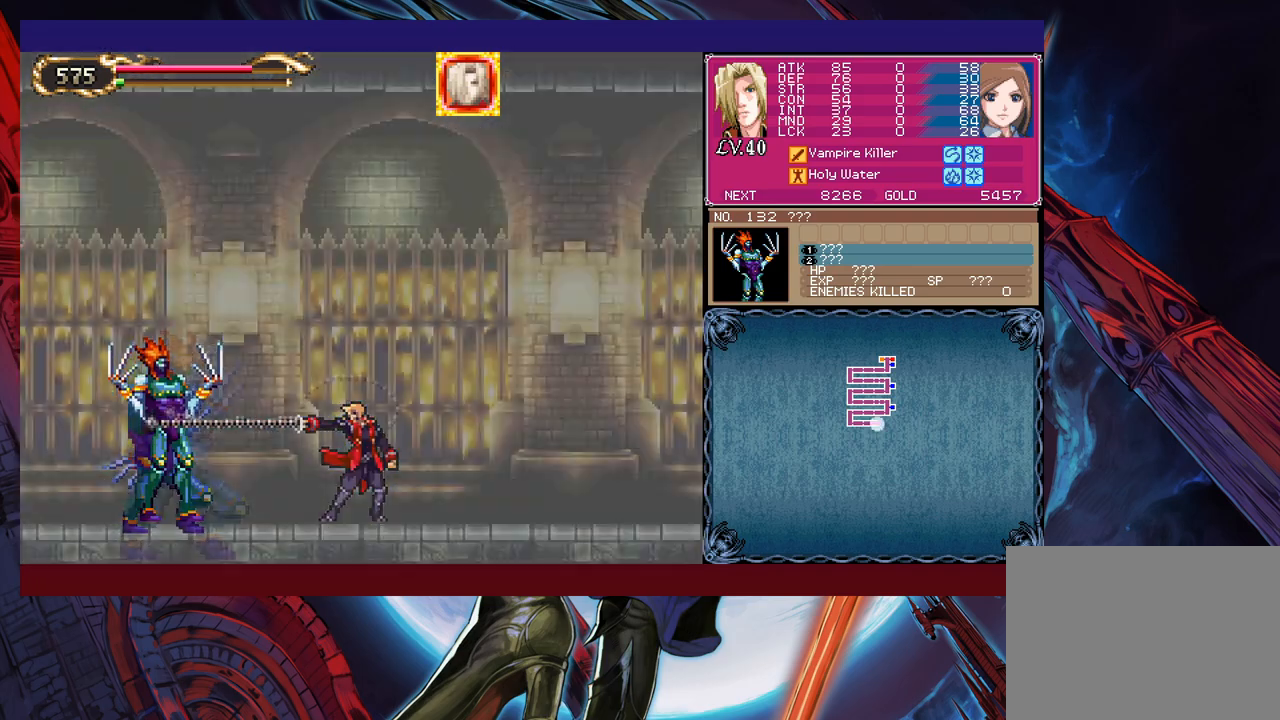
{"buttons": ["B"], "left_stick": "right", "events": [[33, "Y", "down"], [83, "Y", "up"], [167, "Y", "down"], [217, "Y", "up"], [267, "Y", "down"], [333, "B", "down"], [333, "Y", "up"], [483, "left_stick", "right"]]}
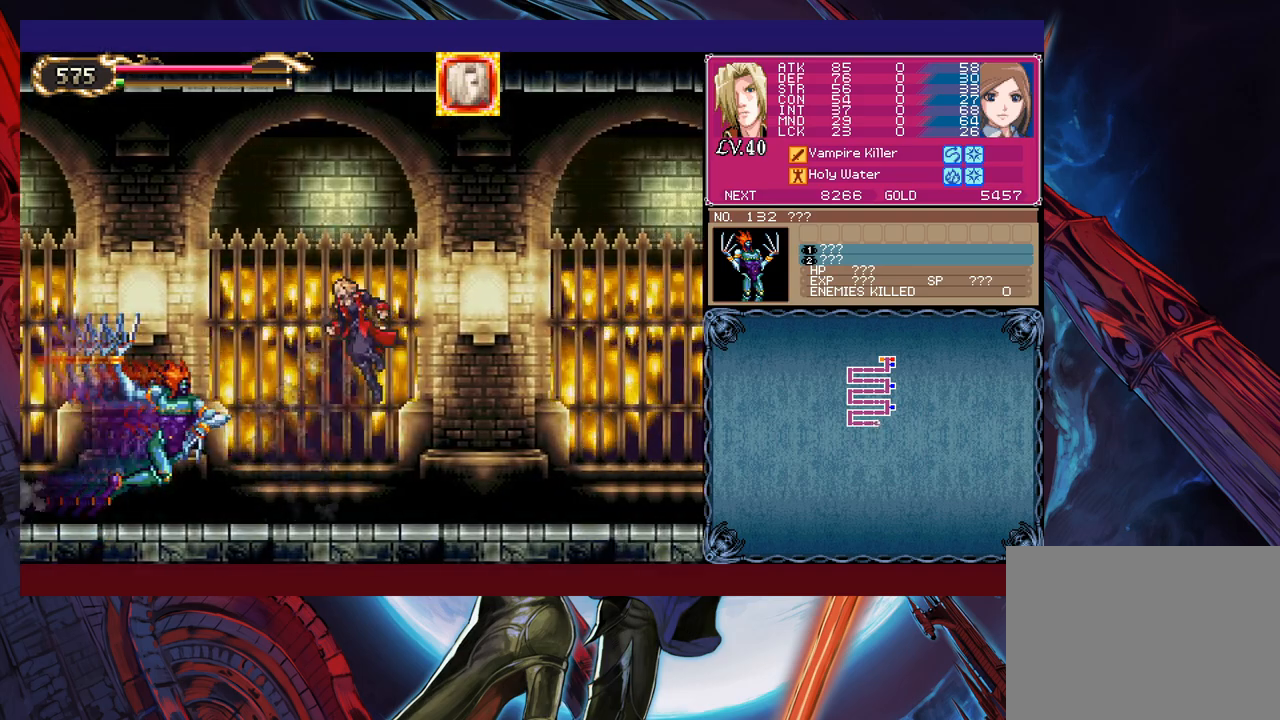
{"buttons": [], "left_stick": "left", "events": [[33, "B", "up"], [67, "left_stick", "center"], [83, "B", "down"], [117, "left_stick", "left"], [483, "B", "up"]]}
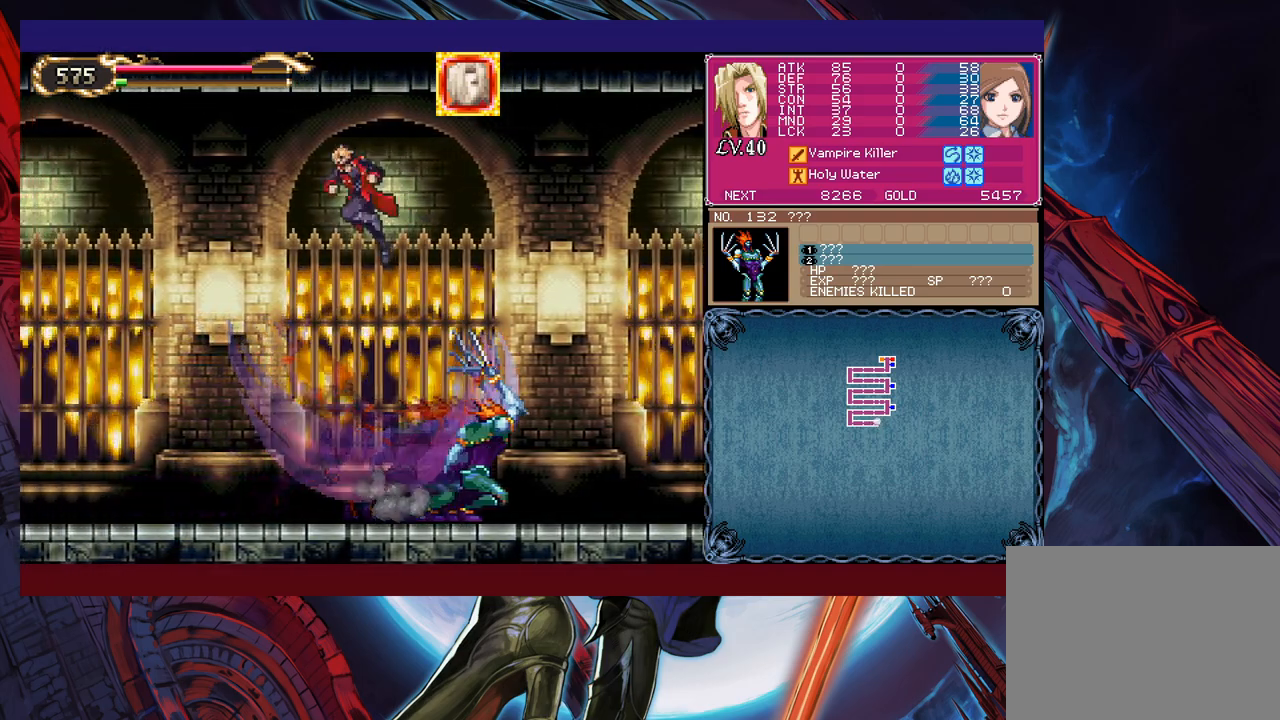
{"buttons": [], "left_stick": "right", "events": [[33, "left_stick", "up"], [83, "left_stick", "right"], [167, "X", "down"], [183, "left_stick", "center"], [283, "X", "up"], [283, "left_stick", "left"], [483, "left_stick", "right"]]}
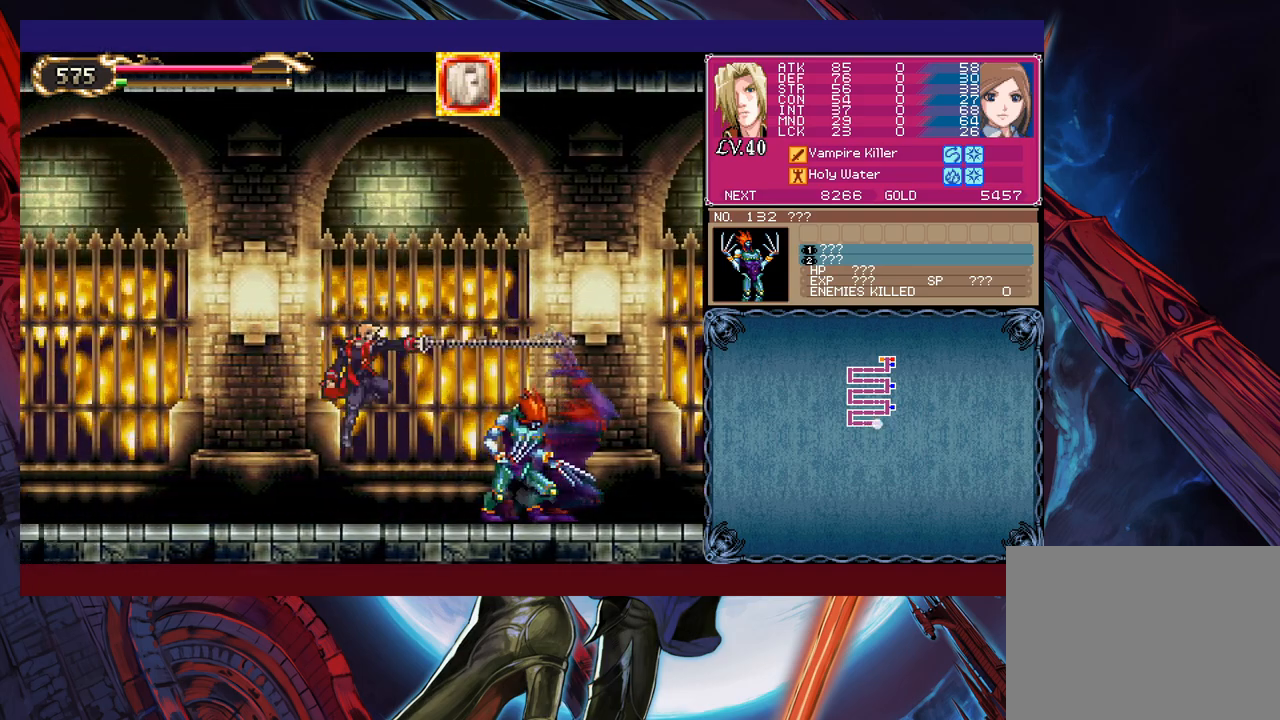
{"buttons": [], "left_stick": "center", "events": [[33, "left_stick", "center"], [83, "X", "down"], [133, "X", "up"], [217, "X", "down"], [283, "X", "up"], [383, "X", "down"], [417, "X", "up"]]}
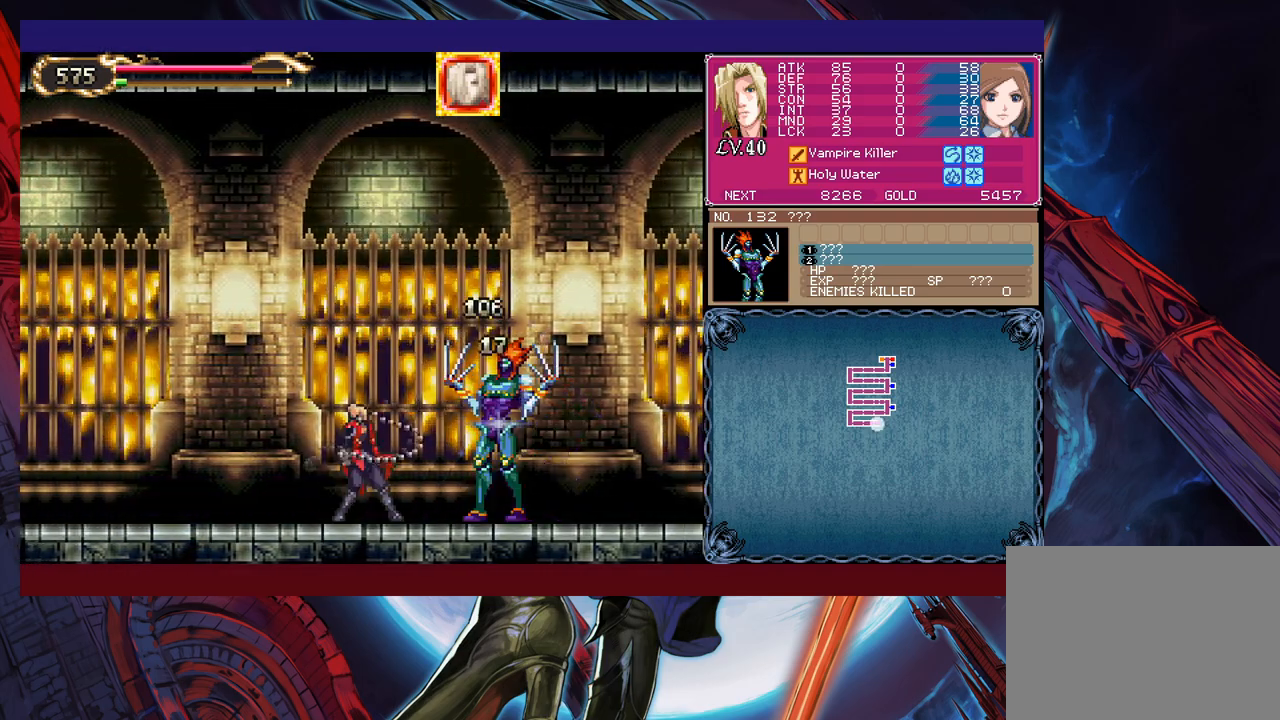
{"buttons": ["X"], "left_stick": "center", "events": [[17, "X", "down"], [117, "X", "up"], [233, "left_stick", "down"], [283, "Y", "down"], [333, "left_stick", "center"], [383, "X", "down"], [383, "Y", "up"], [467, "X", "up"], [483, "X", "down"]]}
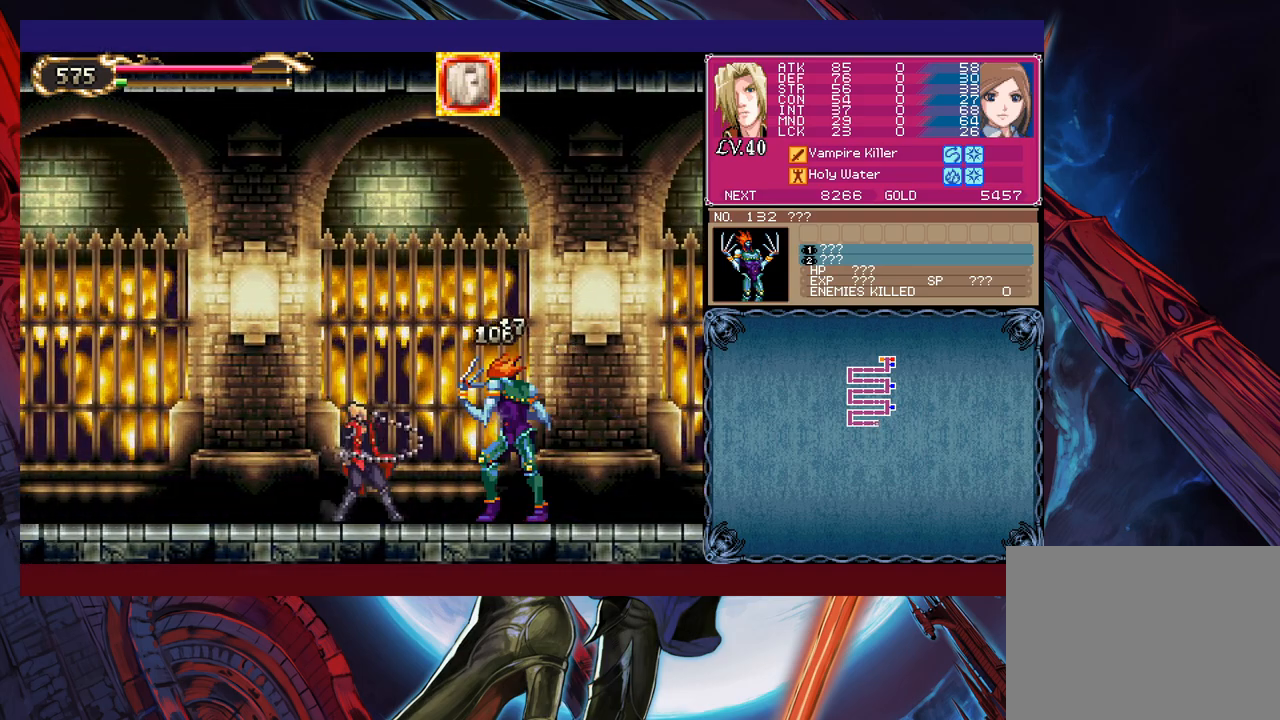
{"buttons": ["B"], "left_stick": "center", "events": [[183, "X", "up"], [283, "Y", "down"], [383, "B", "down"], [383, "Y", "up"]]}
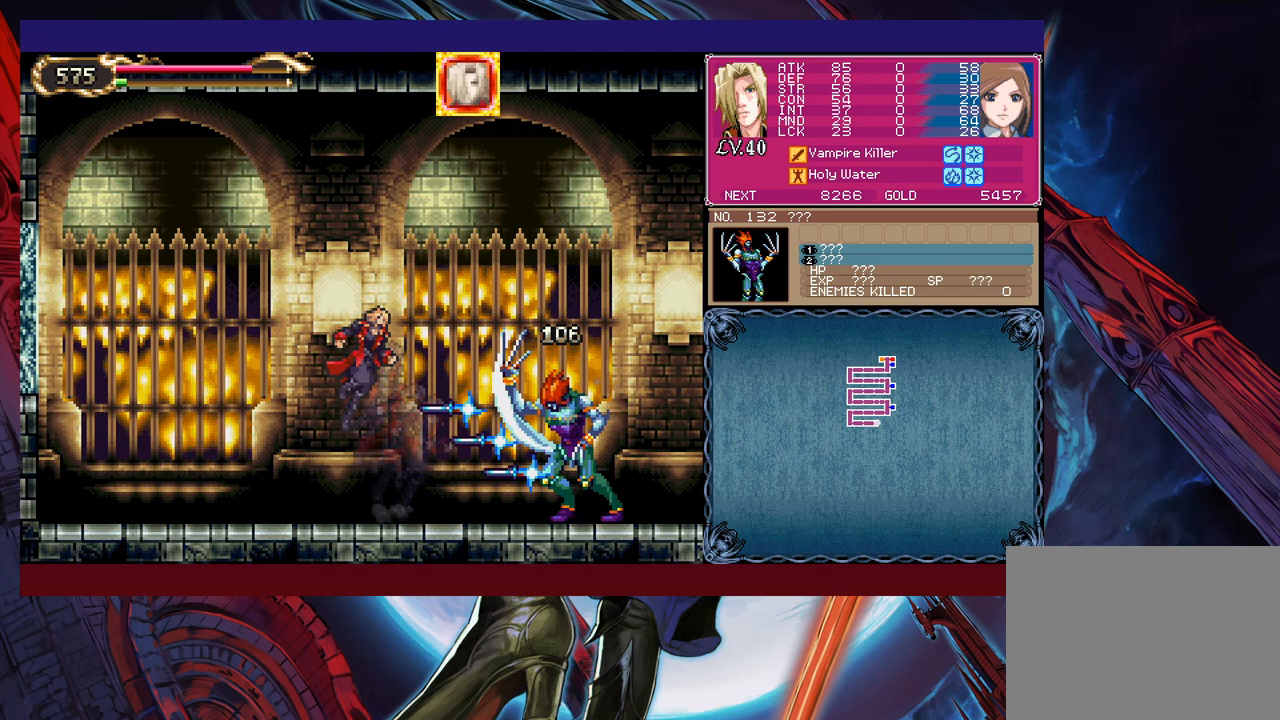
{"buttons": [], "left_stick": "right", "events": [[17, "left_stick", "left"], [33, "B", "up"], [83, "B", "down"], [217, "B", "up"], [233, "left_stick", "right"], [333, "X", "down"], [483, "X", "up"]]}
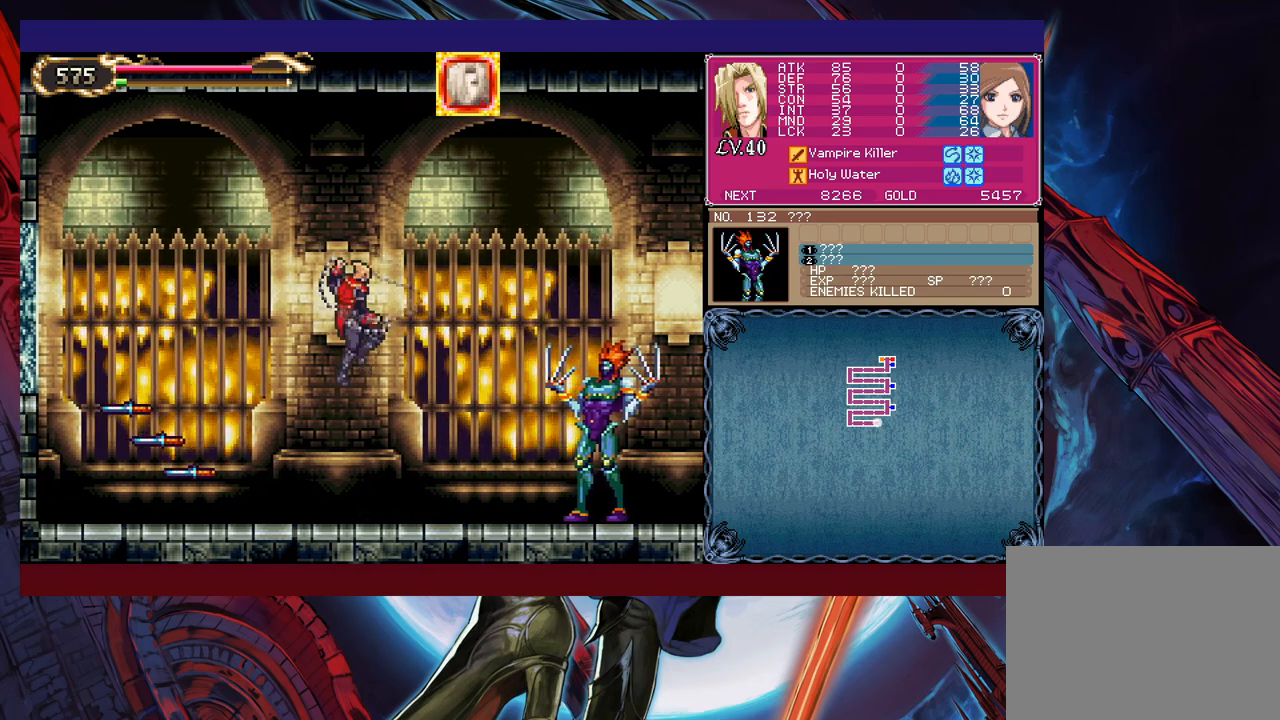
{"buttons": ["Y"], "left_stick": "right", "events": [[217, "left_stick", "down-right"], [283, "X", "down"], [333, "X", "up"], [333, "left_stick", "right"], [417, "Y", "down"]]}
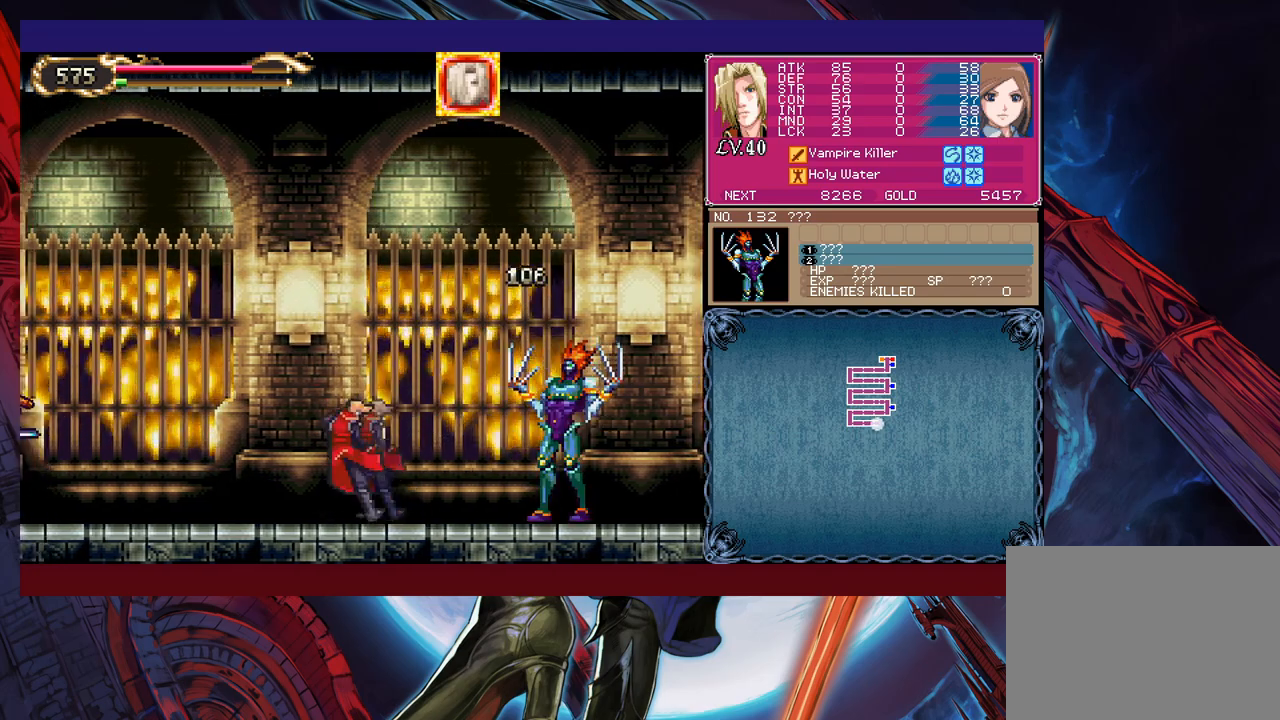
{"buttons": [], "left_stick": "center", "events": [[33, "Y", "up"], [217, "left_stick", "center"], [267, "X", "down"], [333, "X", "up"]]}
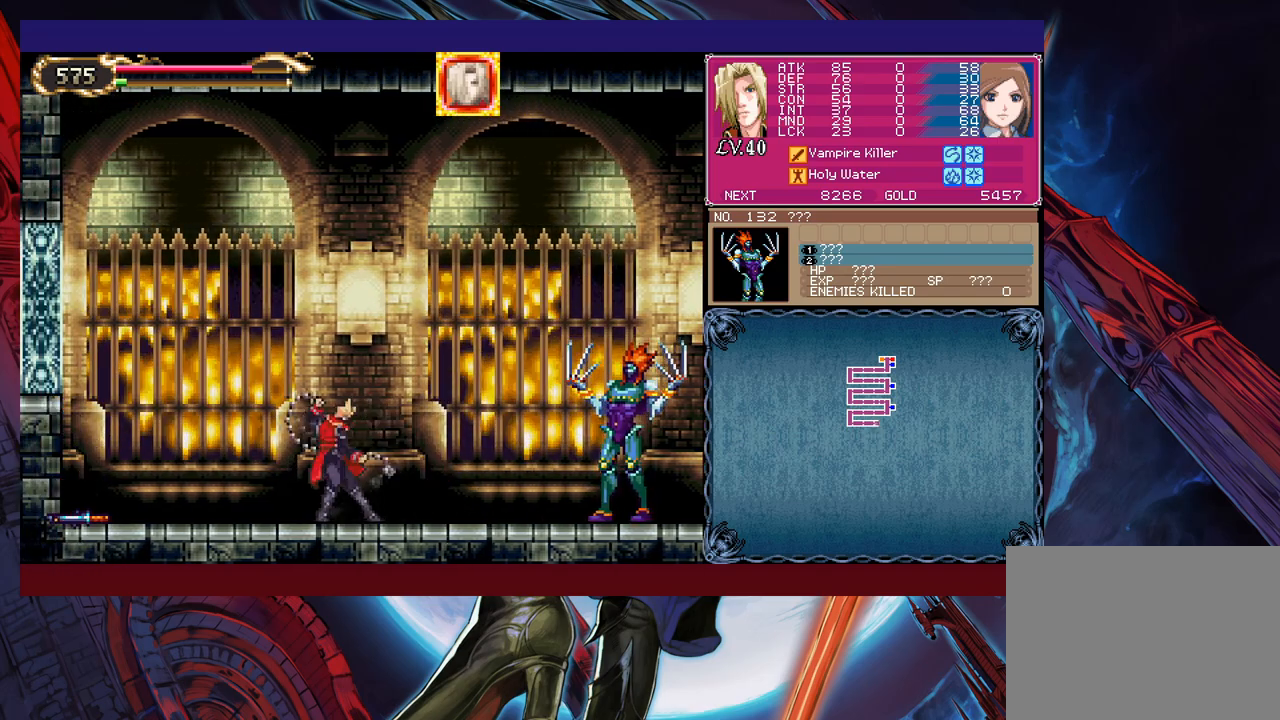
{"buttons": ["B"], "left_stick": "right", "events": [[483, "B", "down"], [483, "left_stick", "right"]]}
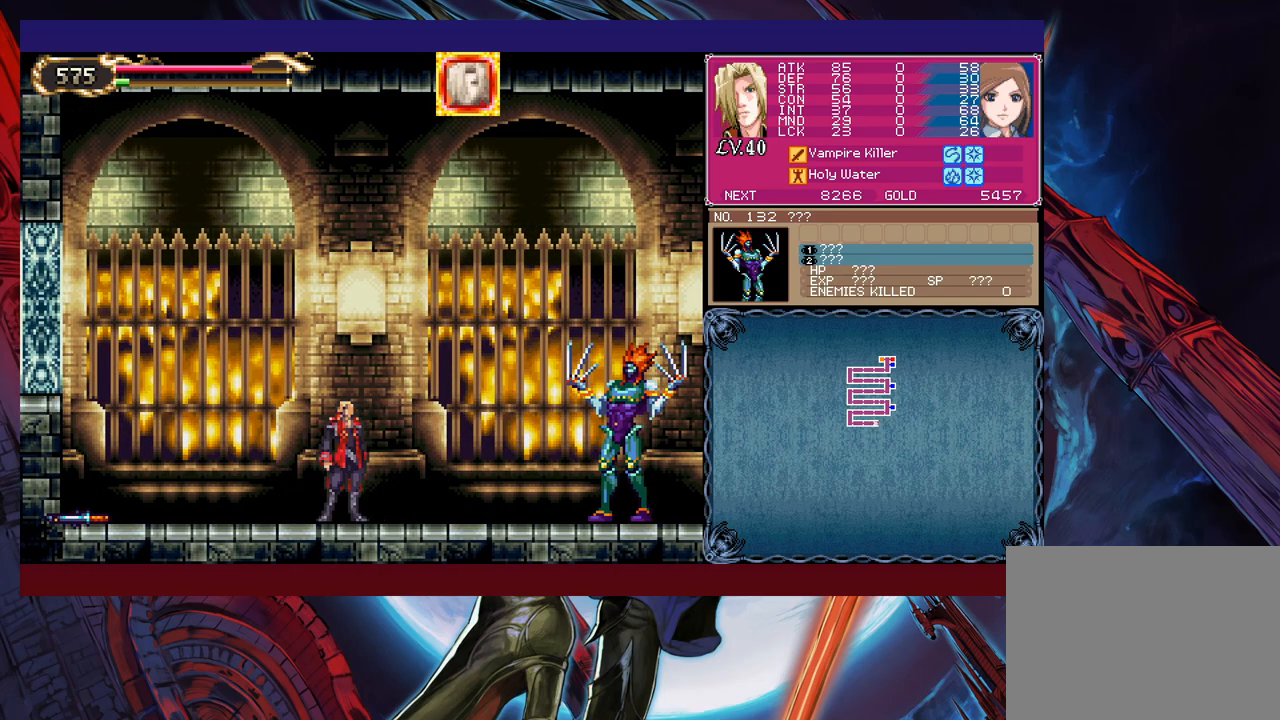
{"buttons": [], "left_stick": "center", "events": [[33, "B", "up"], [83, "X", "down"], [233, "X", "up"], [317, "left_stick", "center"]]}
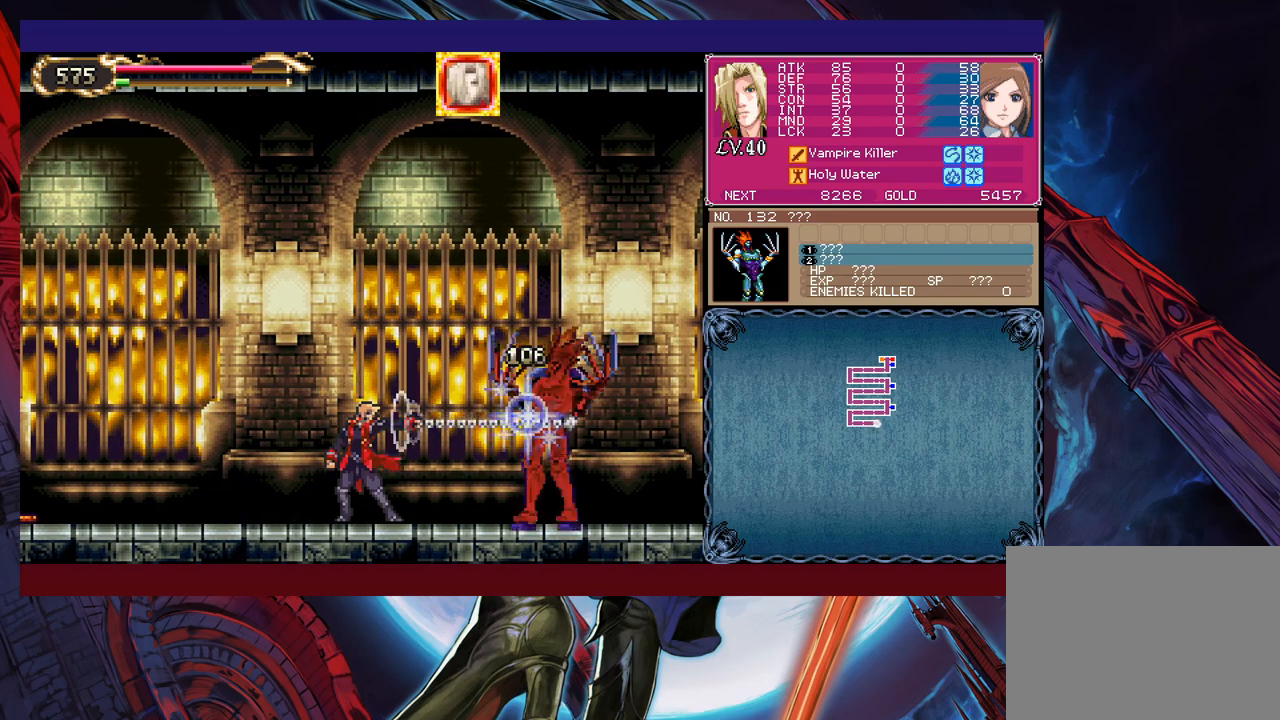
{"buttons": [], "left_stick": "center", "events": [[217, "X", "down"], [233, "X", "up"], [333, "X", "down"], [433, "X", "up"]]}
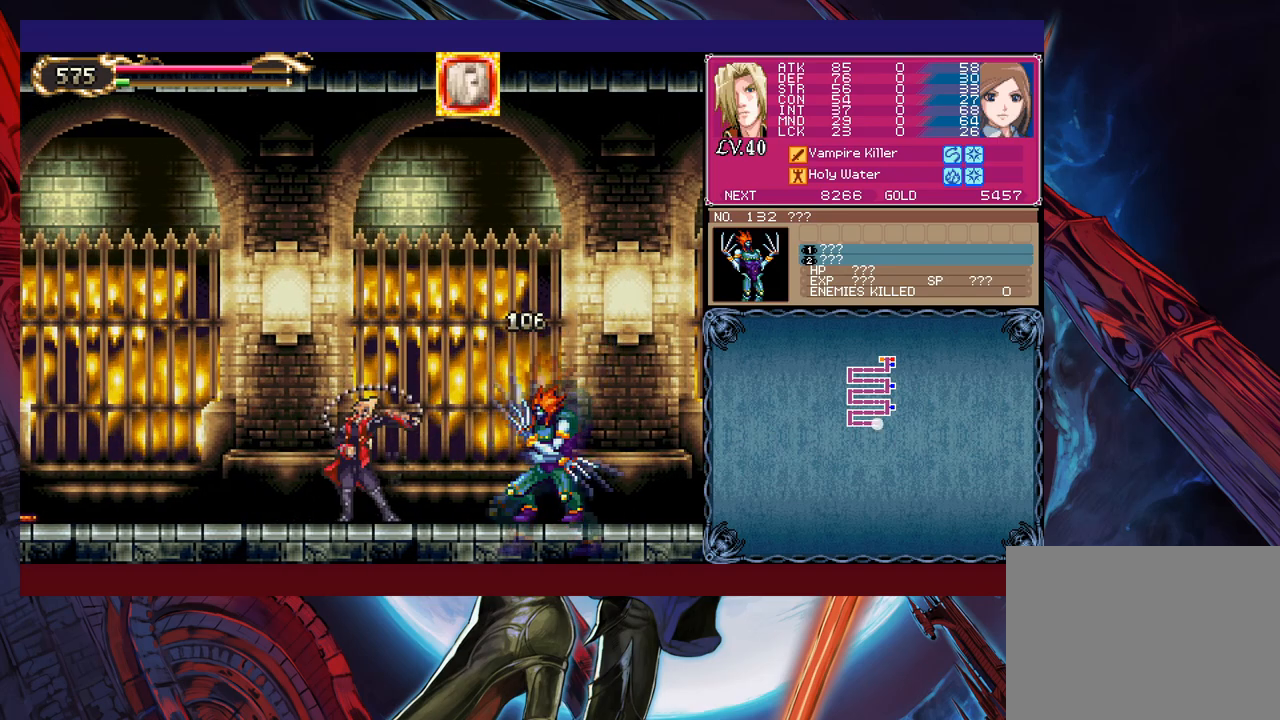
{"buttons": [], "left_stick": "center", "events": [[83, "Y", "down"], [117, "B", "down"], [133, "Y", "up"], [233, "B", "up"], [433, "Y", "down"], [483, "Y", "up"]]}
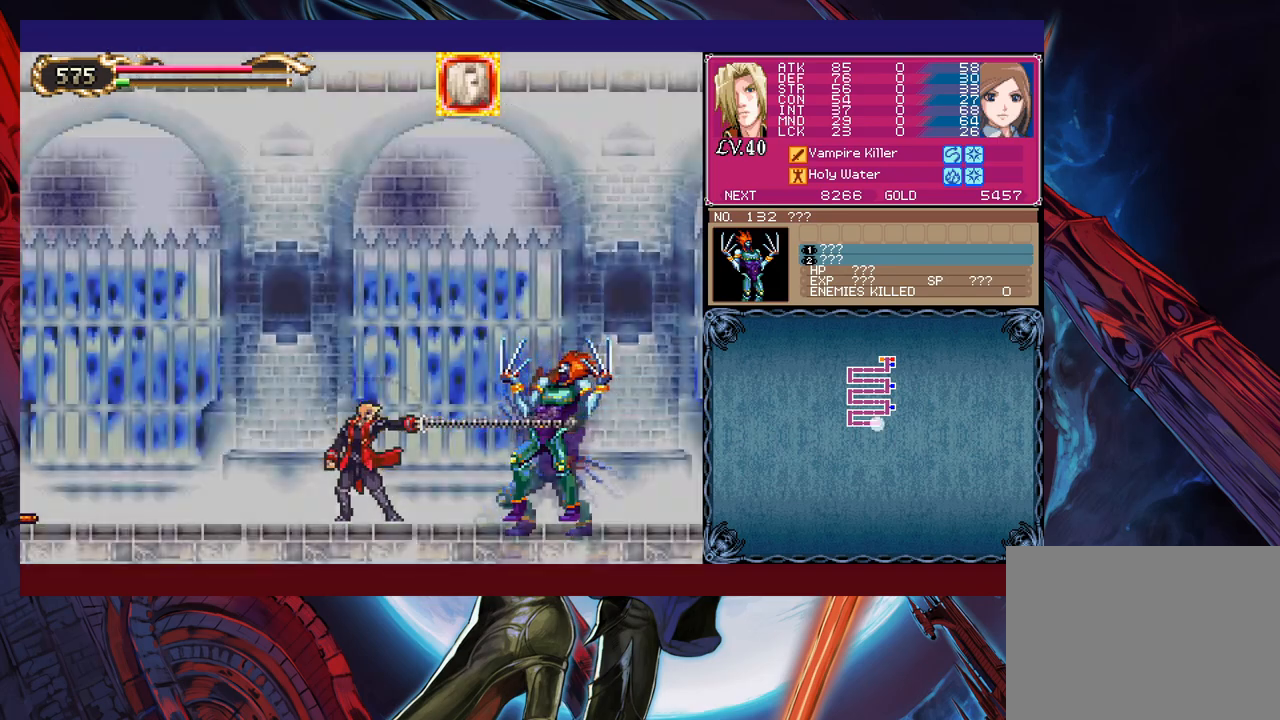
{"buttons": ["Y"], "left_stick": "center", "events": [[67, "Y", "down"], [117, "Y", "up"], [183, "Y", "down"], [283, "Y", "up"], [333, "Y", "down"], [433, "Y", "up"], [483, "Y", "down"]]}
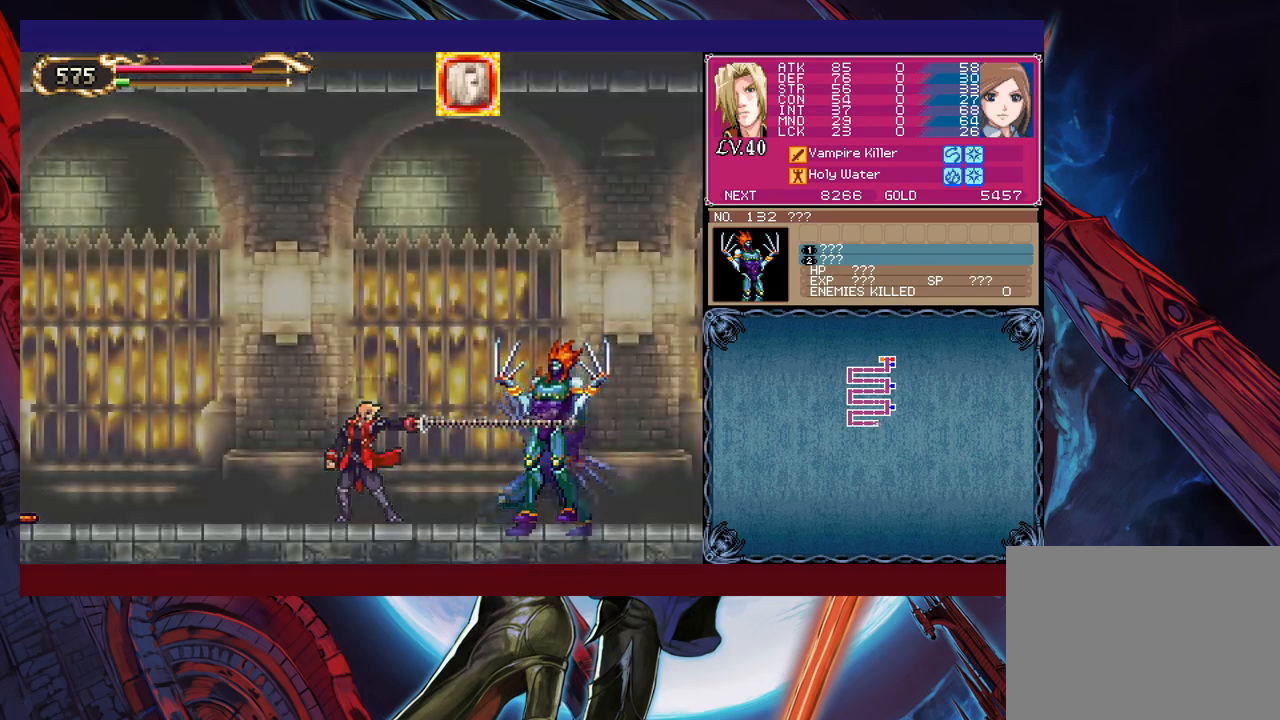
{"buttons": ["B"], "left_stick": "left", "events": [[67, "Y", "up"], [133, "Y", "down"], [317, "B", "down"], [317, "Y", "up"], [333, "left_stick", "left"]]}